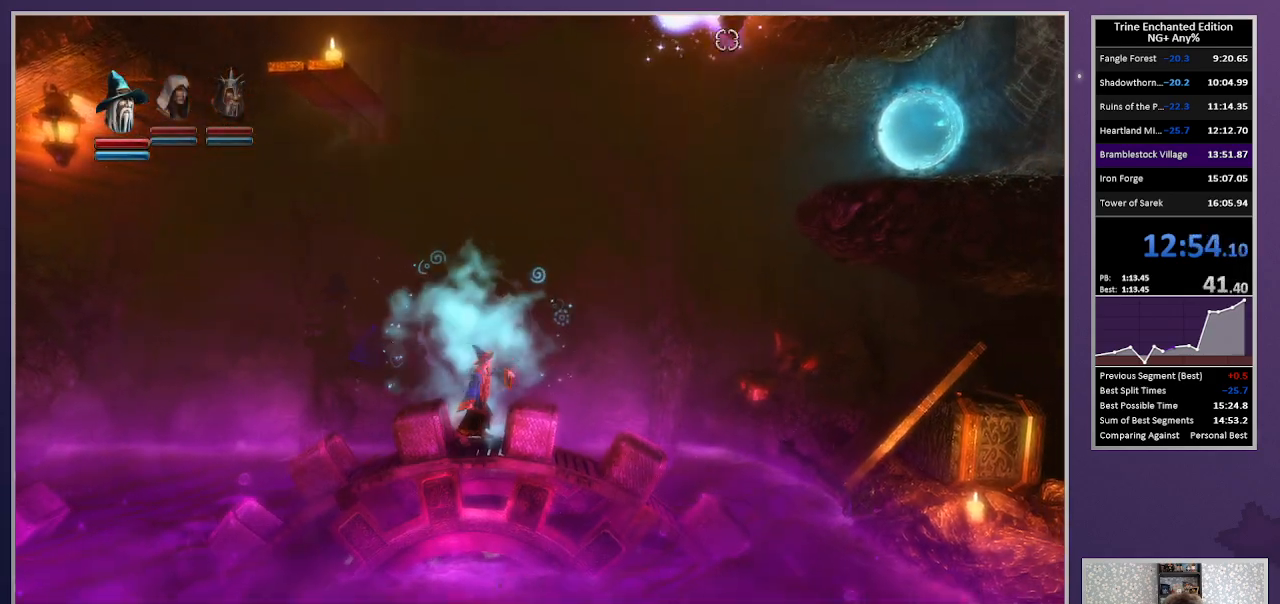
Gameplay with keyboard and mouse; each line is a JSON object with the keys and mouse buttons held at the frame after it. "events" lists presses ("down") and releases ("up") of "1", "2", "3", "down", "escape", "left", "right", "space", "tab", "up", "mouse_left" and "mouse_right" between this image and that frame as [ms after this image, input, new state], when the widget could be followed in between. "mouse_left", "mouse_right" = the "left", "right" buttons of the "mouse" list. No other keys are recorded. Mouse movement is not recorded.
{"keys": ["right", "up"], "mouse": [], "events": [[233, "2", "down"], [233, "mouse_left", "up"], [333, "2", "up"], [467, "right", "down"], [467, "up", "down"]]}
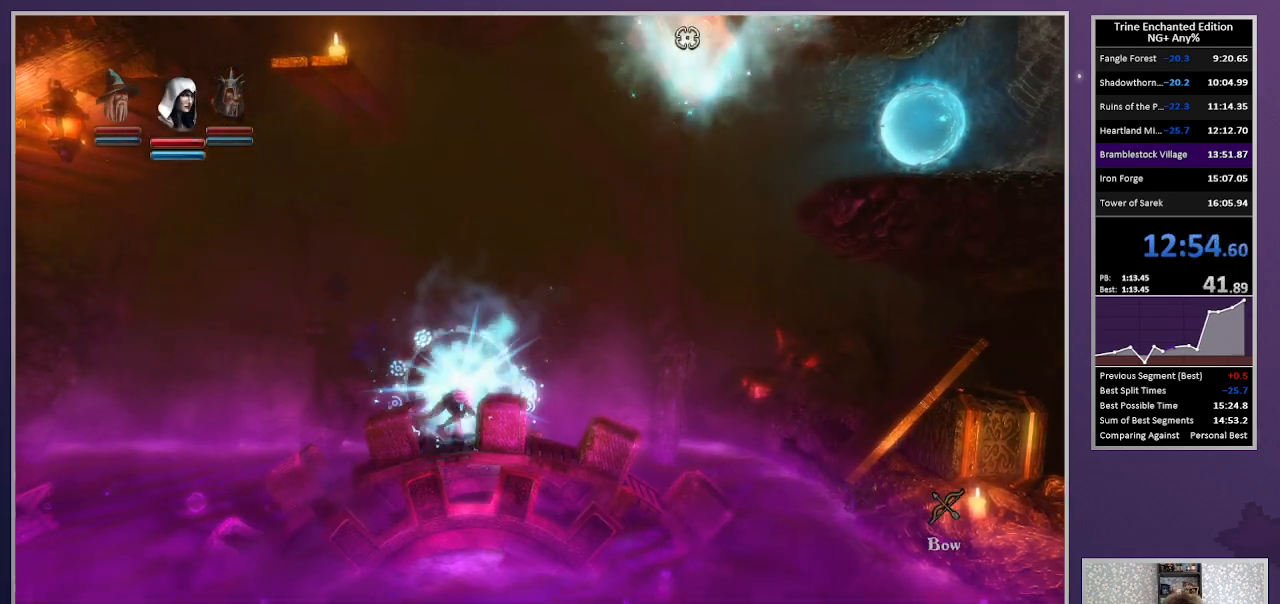
{"keys": ["right", "up"], "mouse": [], "events": [[117, "mouse_right", "down"], [250, "mouse_right", "up"]]}
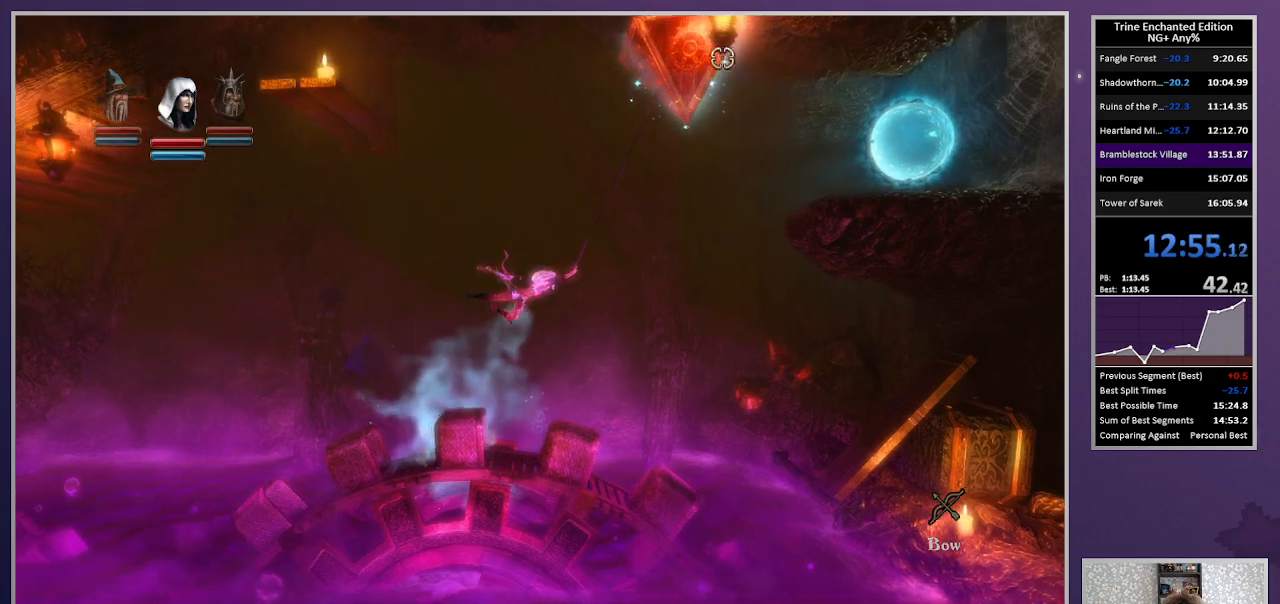
{"keys": ["right", "space"], "mouse": [], "events": [[367, "space", "down"], [500, "up", "up"]]}
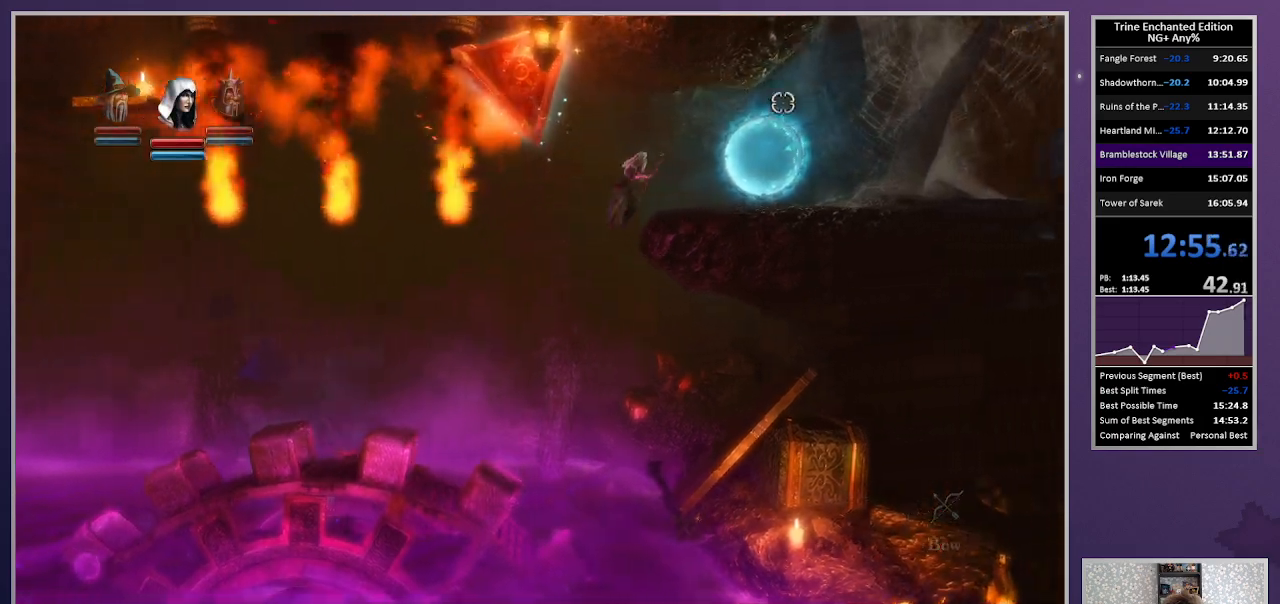
{"keys": [], "mouse": ["left"], "events": [[50, "space", "up"], [100, "1", "down"], [183, "1", "up"], [183, "right", "up"], [467, "mouse_left", "down"]]}
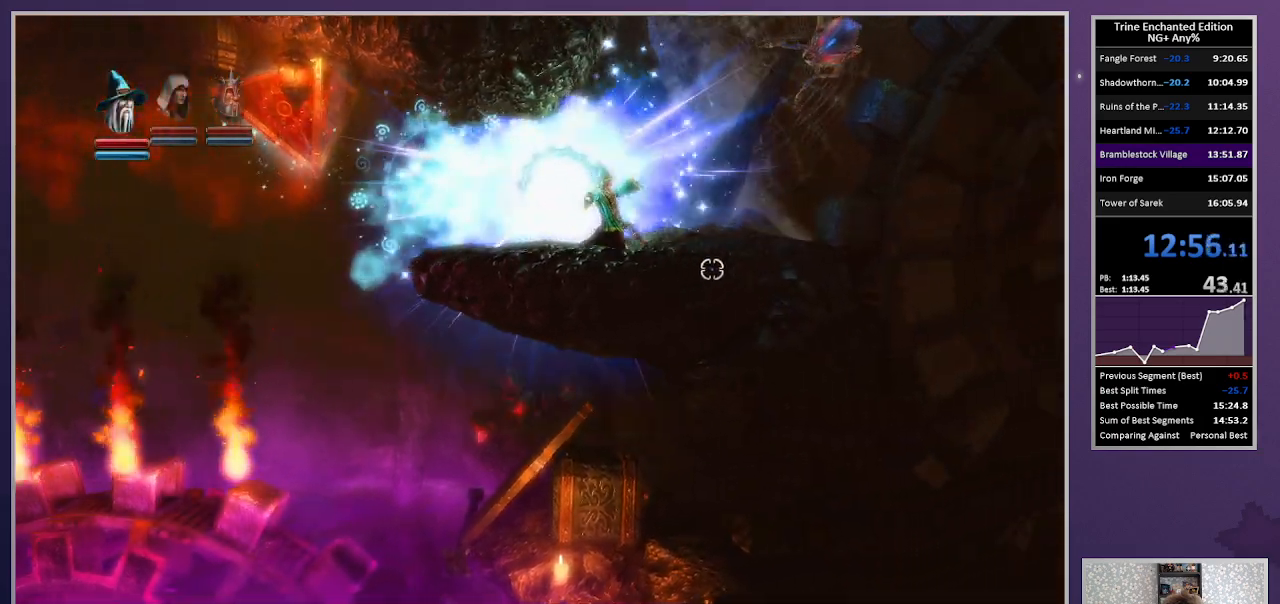
{"keys": ["right"], "mouse": [], "events": [[250, "mouse_left", "up"], [350, "3", "down"], [350, "right", "down"], [483, "3", "up"]]}
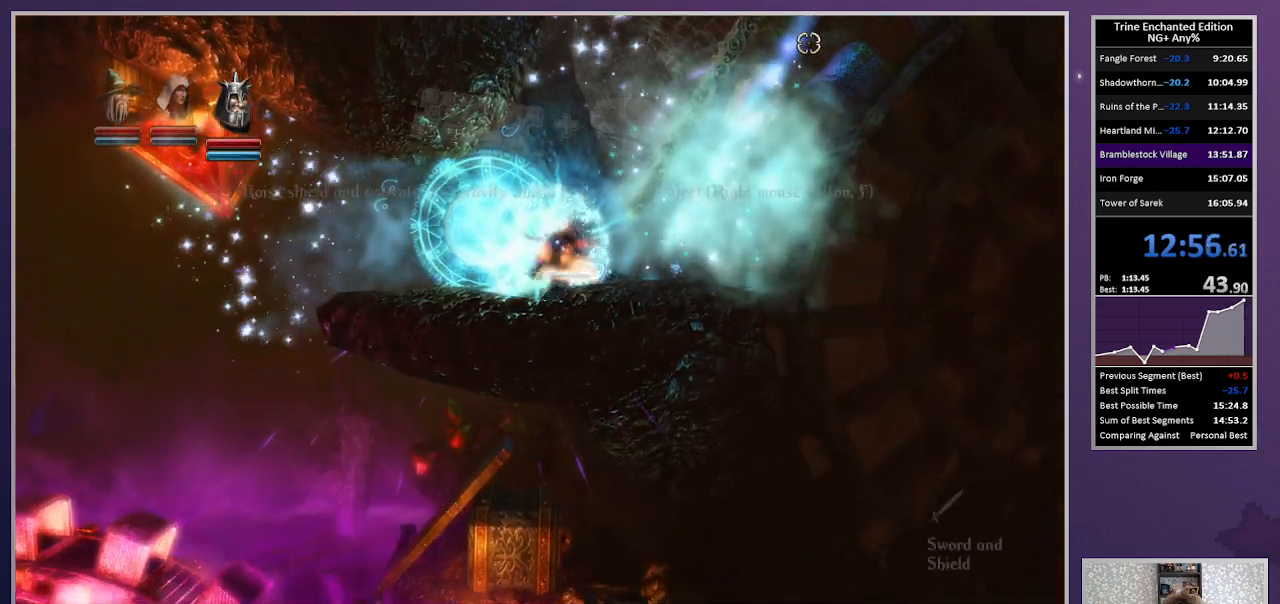
{"keys": ["right", "space"], "mouse": [], "events": [[217, "right", "up"], [450, "right", "down"], [450, "space", "down"]]}
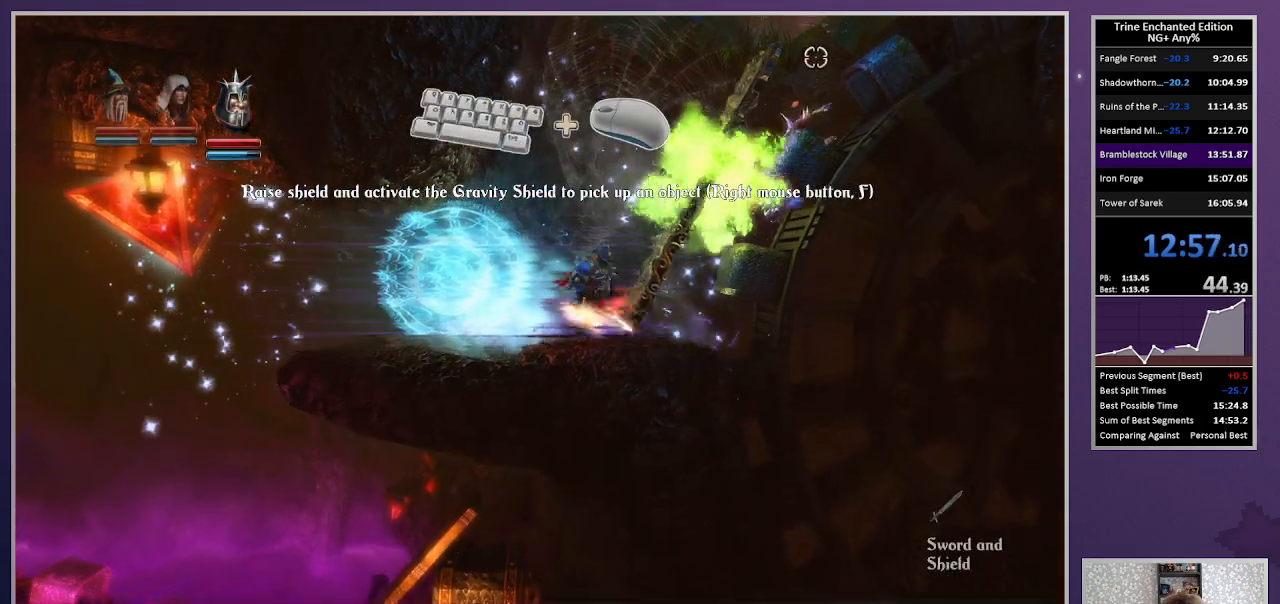
{"keys": ["right", "up"], "mouse": [], "events": [[233, "space", "up"], [233, "up", "down"]]}
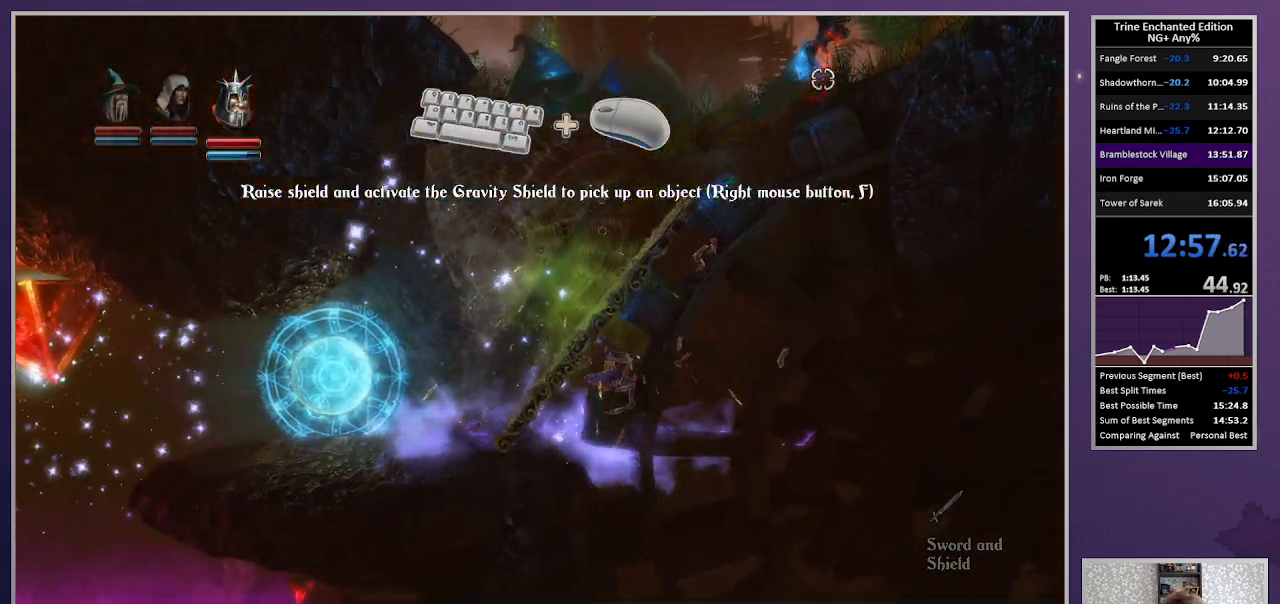
{"keys": ["right", "space"], "mouse": [], "events": [[17, "up", "up"], [483, "space", "down"]]}
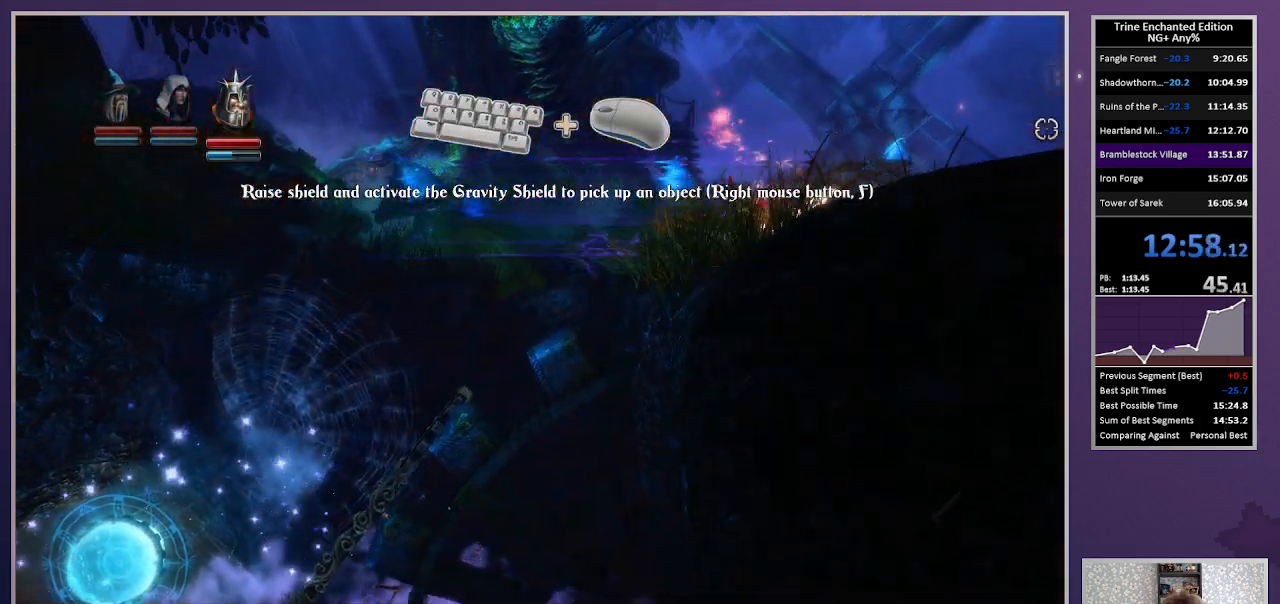
{"keys": ["right"], "mouse": [], "events": [[133, "space", "up"]]}
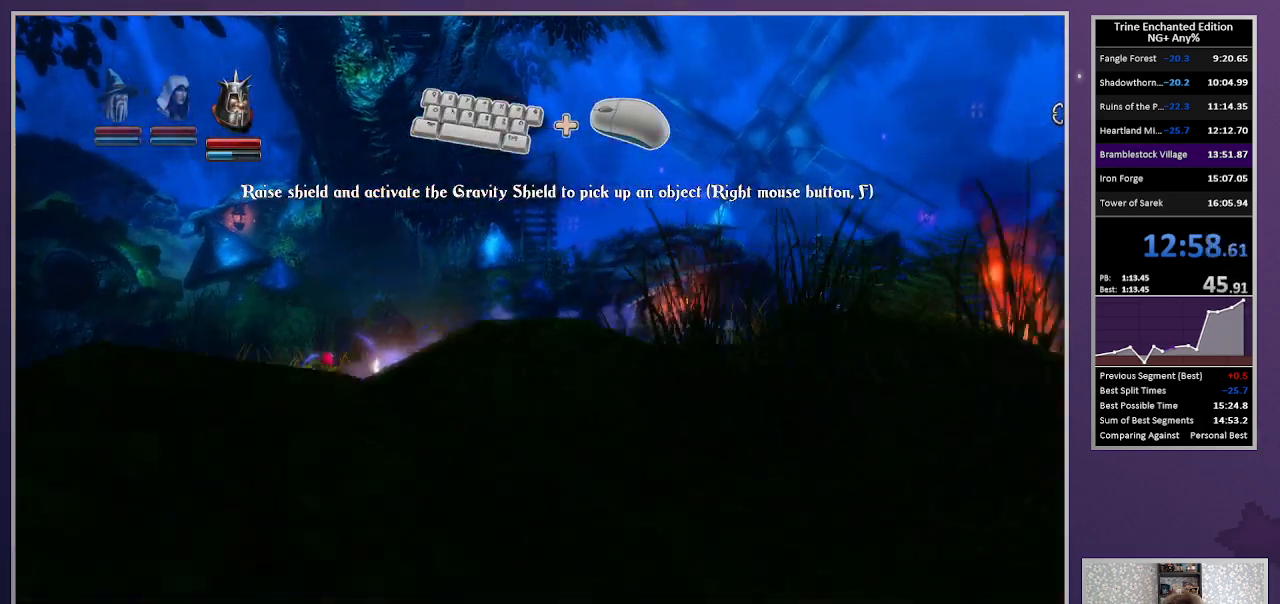
{"keys": ["right"], "mouse": [], "events": [[183, "space", "down"], [383, "space", "up"]]}
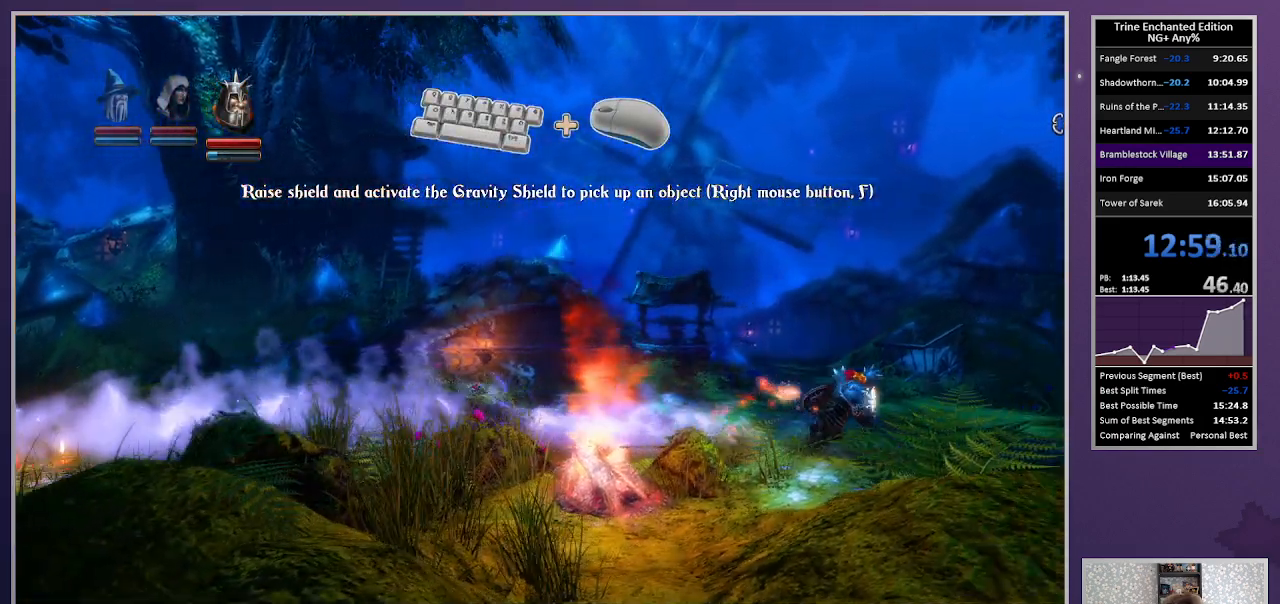
{"keys": ["right", "space"], "mouse": [], "events": [[350, "space", "down"]]}
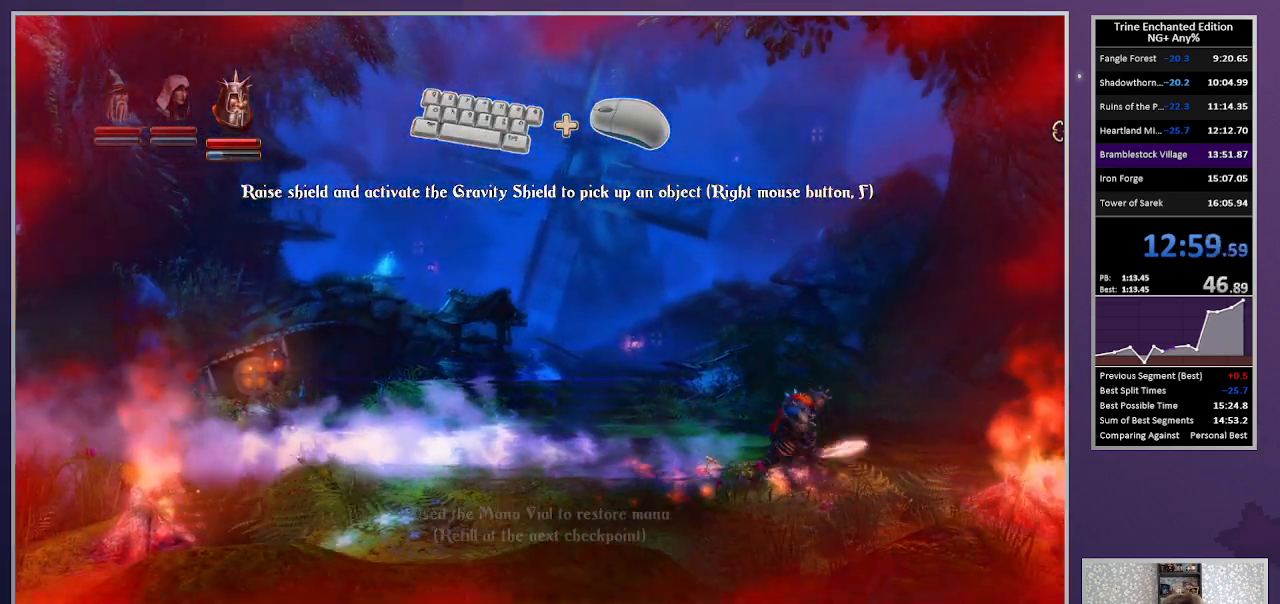
{"keys": ["right"], "mouse": [], "events": [[33, "space", "up"], [133, "up", "down"], [417, "up", "up"]]}
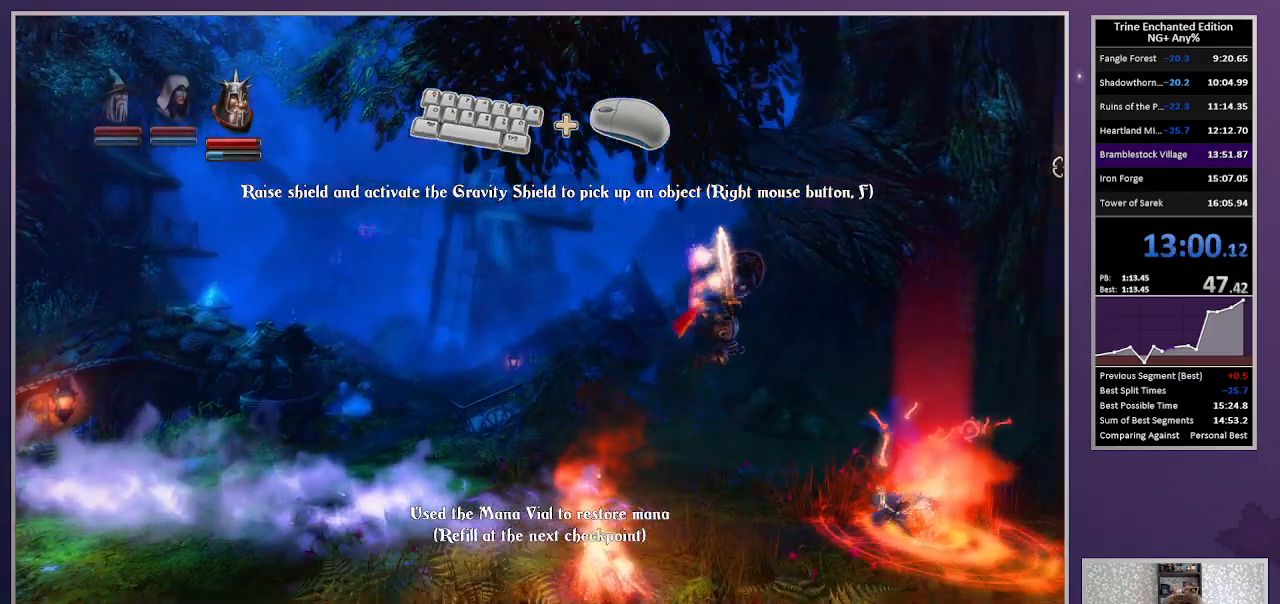
{"keys": [], "mouse": [], "events": [[183, "1", "down"], [233, "right", "up"], [283, "1", "up"]]}
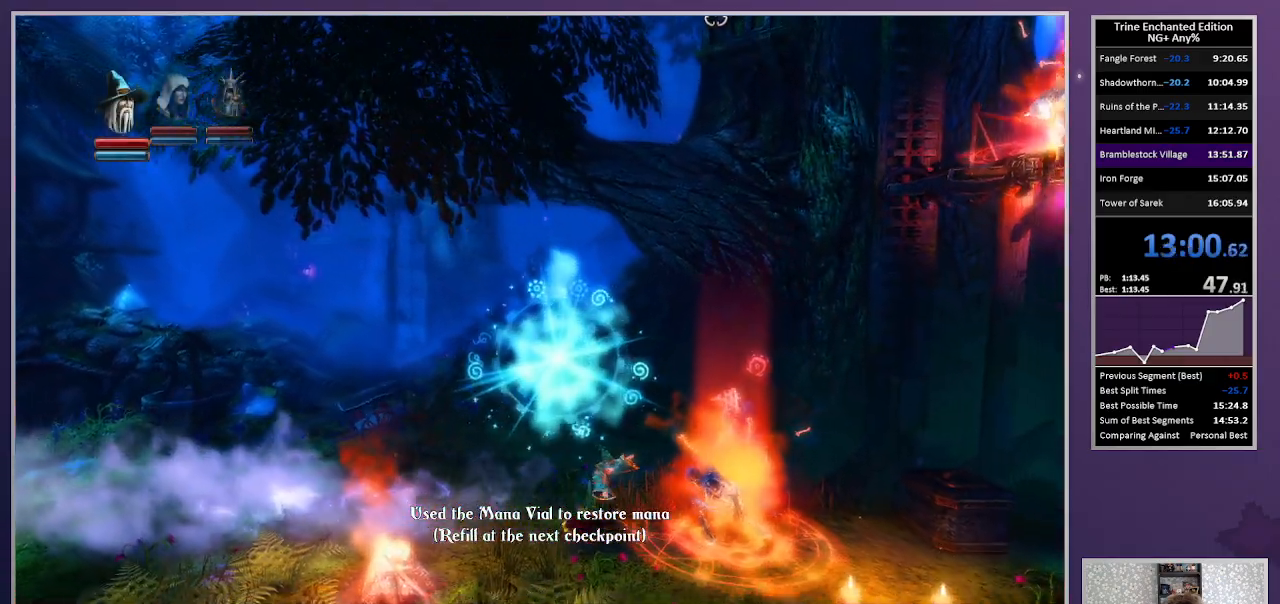
{"keys": ["2"], "mouse": [], "events": [[17, "mouse_left", "down"], [433, "mouse_left", "up"], [483, "2", "down"]]}
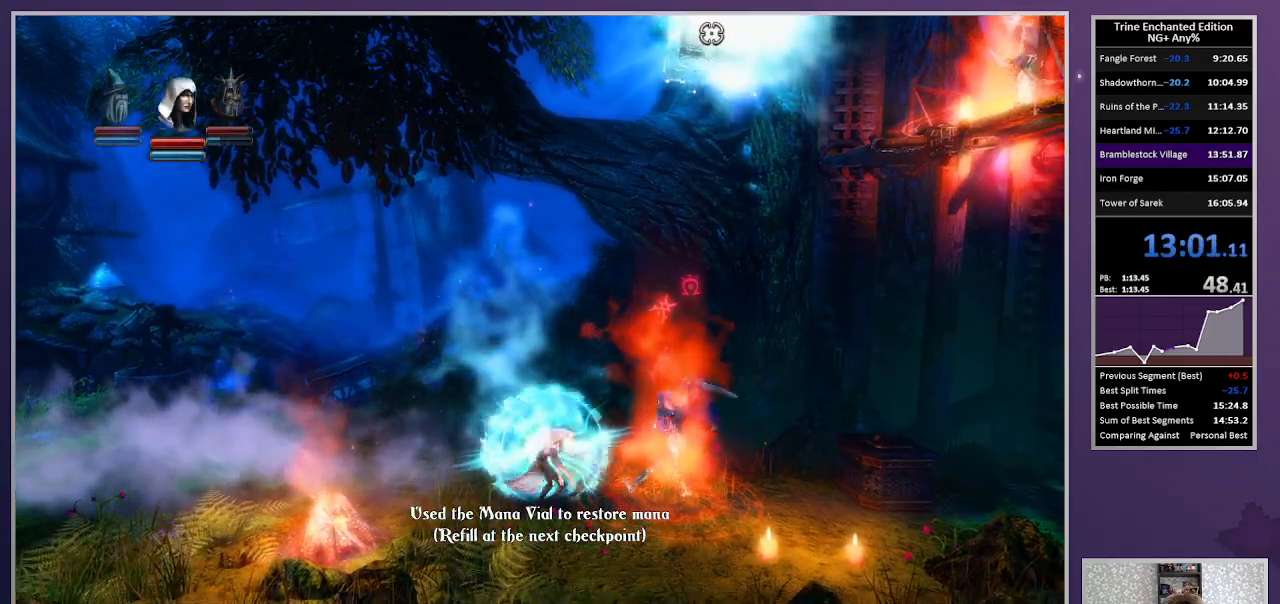
{"keys": ["1"], "mouse": [], "events": [[83, "2", "up"], [217, "up", "down"], [267, "right", "down"], [317, "right", "up"], [367, "up", "up"], [500, "1", "down"]]}
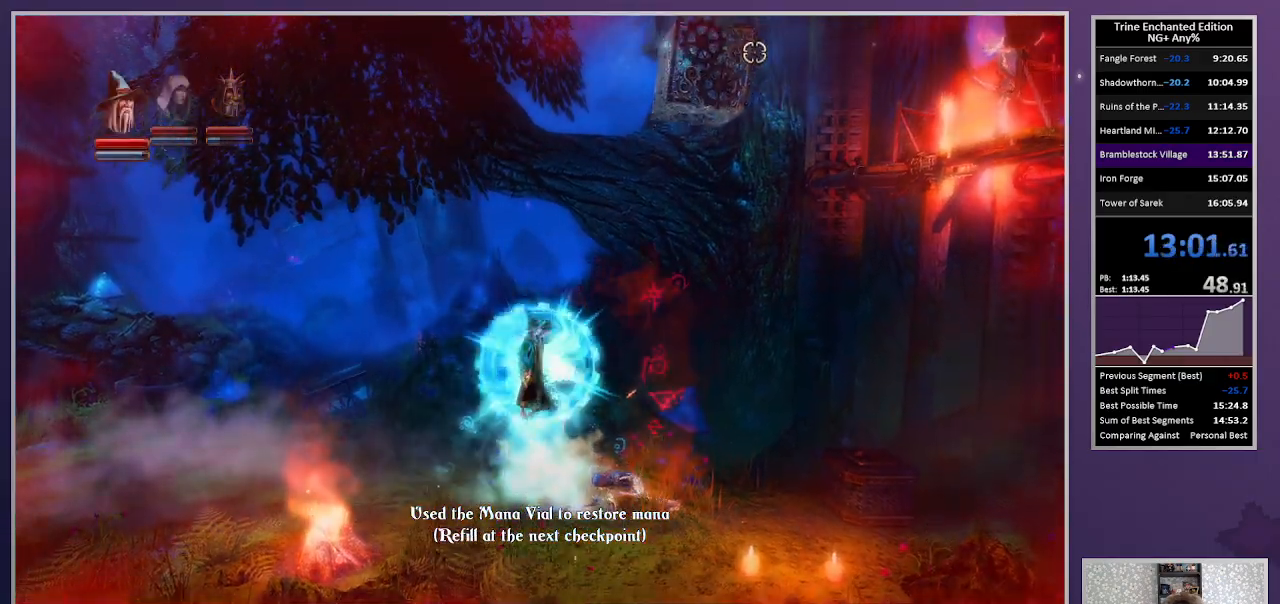
{"keys": [], "mouse": ["left"], "events": [[100, "1", "up"], [383, "mouse_left", "down"]]}
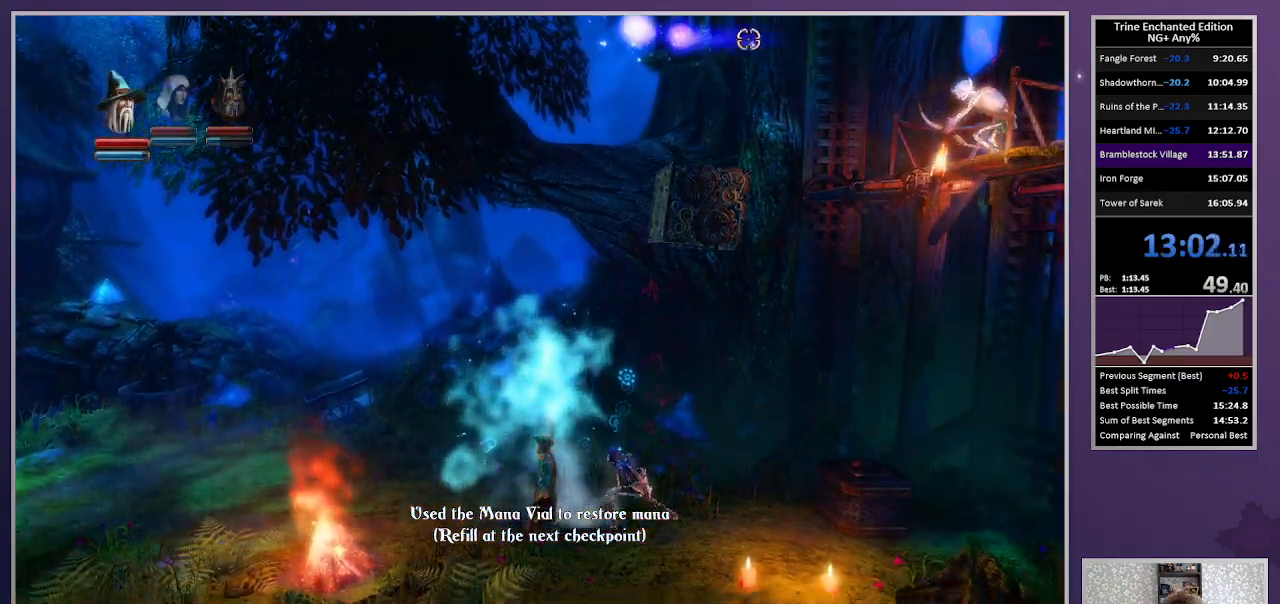
{"keys": [], "mouse": [], "events": [[300, "mouse_left", "up"], [350, "2", "down"], [433, "2", "up"]]}
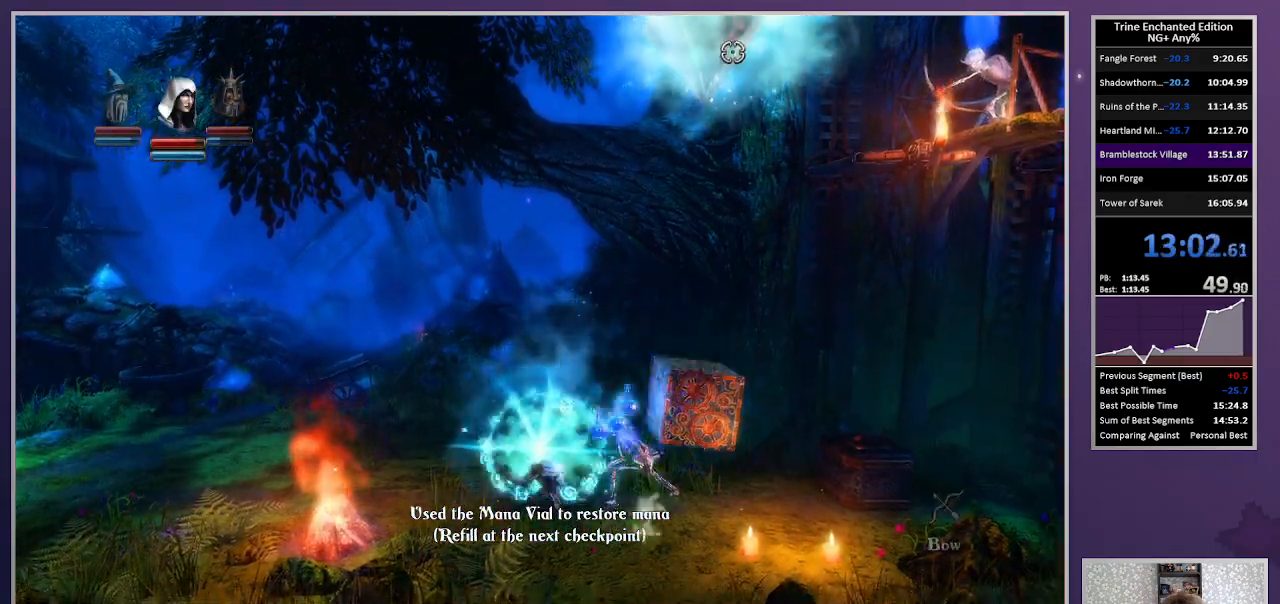
{"keys": ["right", "up"], "mouse": [], "events": [[33, "up", "down"], [167, "right", "down"], [267, "mouse_right", "down"], [367, "mouse_right", "up"]]}
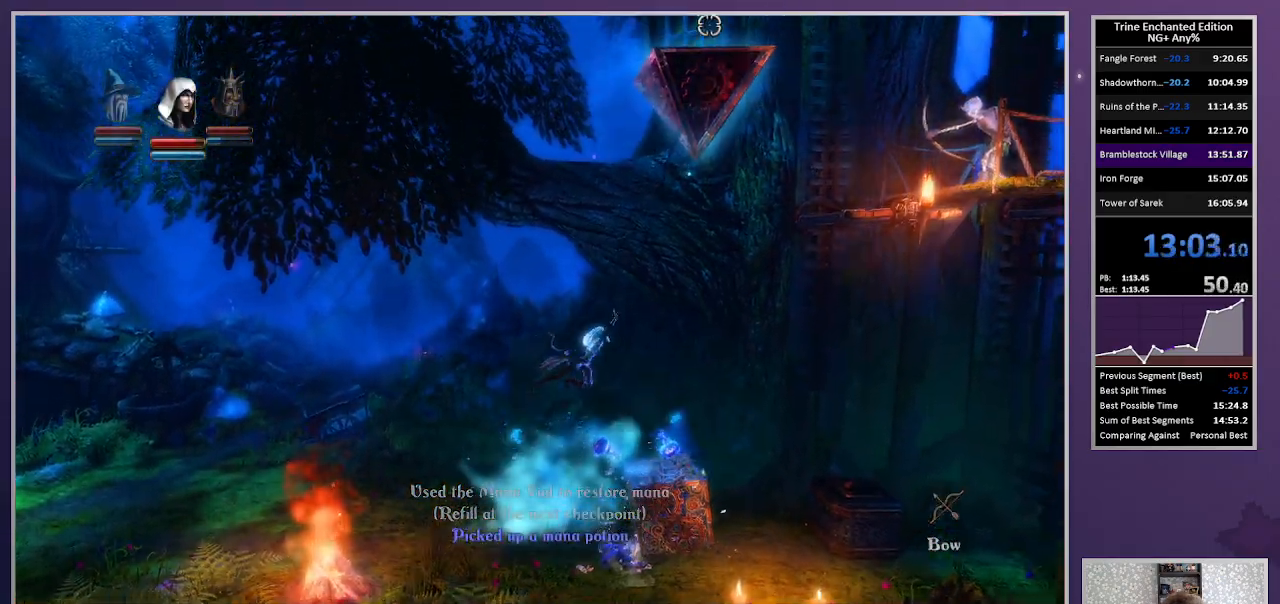
{"keys": ["right", "space", "up"], "mouse": [], "events": [[417, "space", "down"]]}
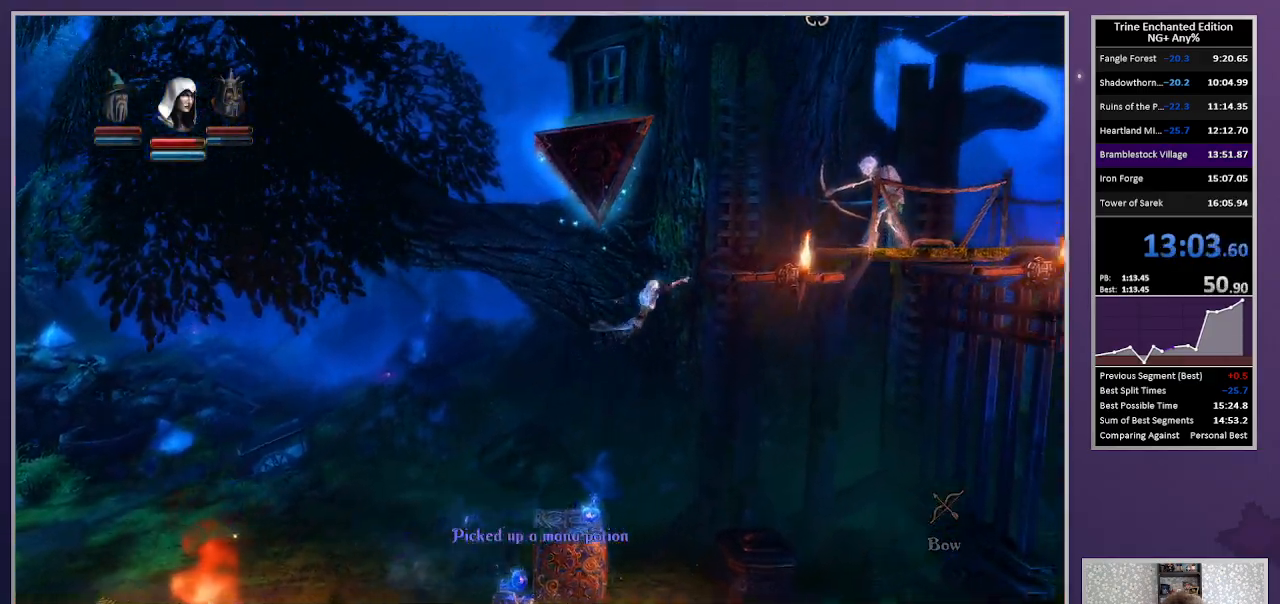
{"keys": ["right", "up"], "mouse": [], "events": [[200, "mouse_right", "down"], [200, "space", "up"], [400, "mouse_right", "up"]]}
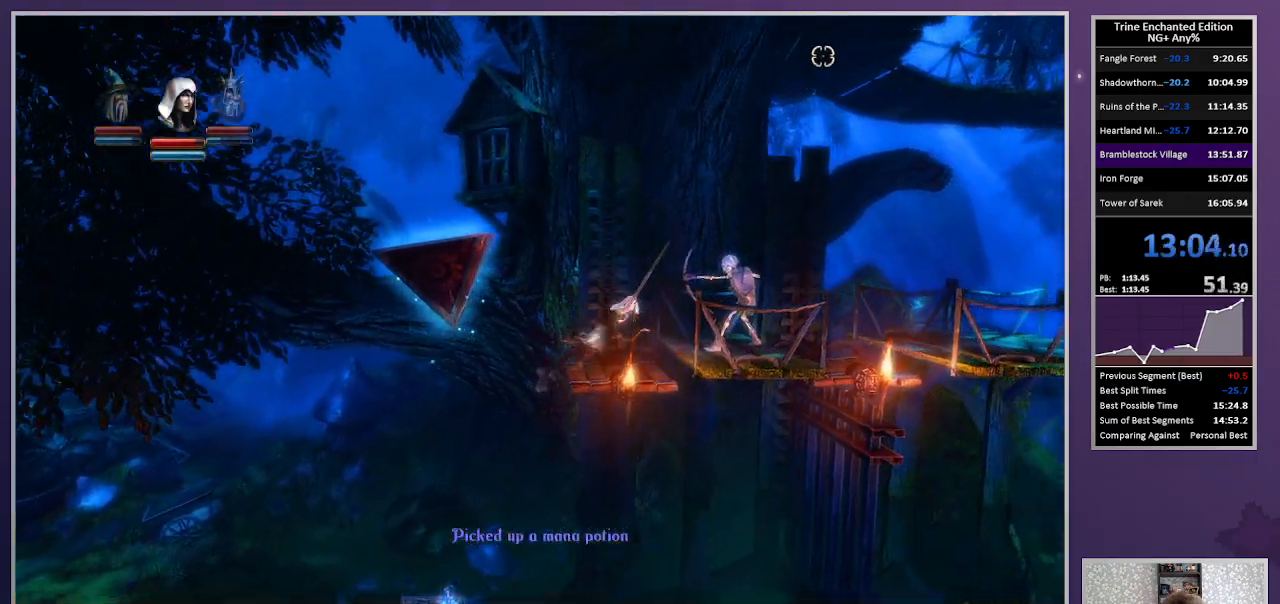
{"keys": ["right", "up"], "mouse": [], "events": []}
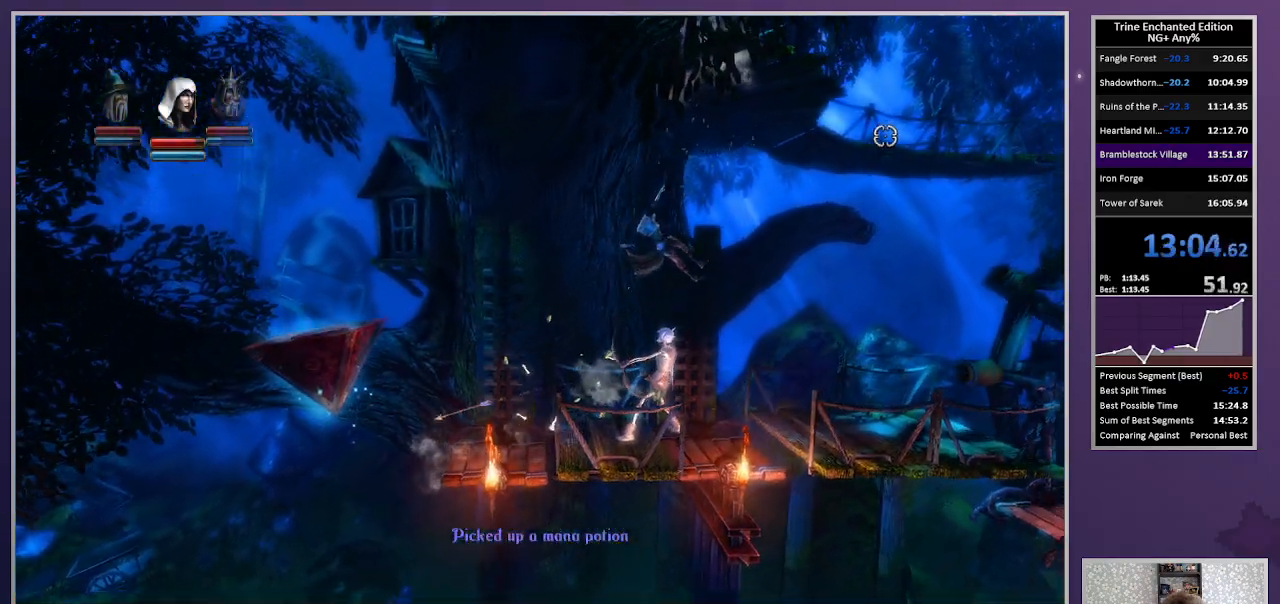
{"keys": ["up"], "mouse": [], "events": [[467, "right", "up"]]}
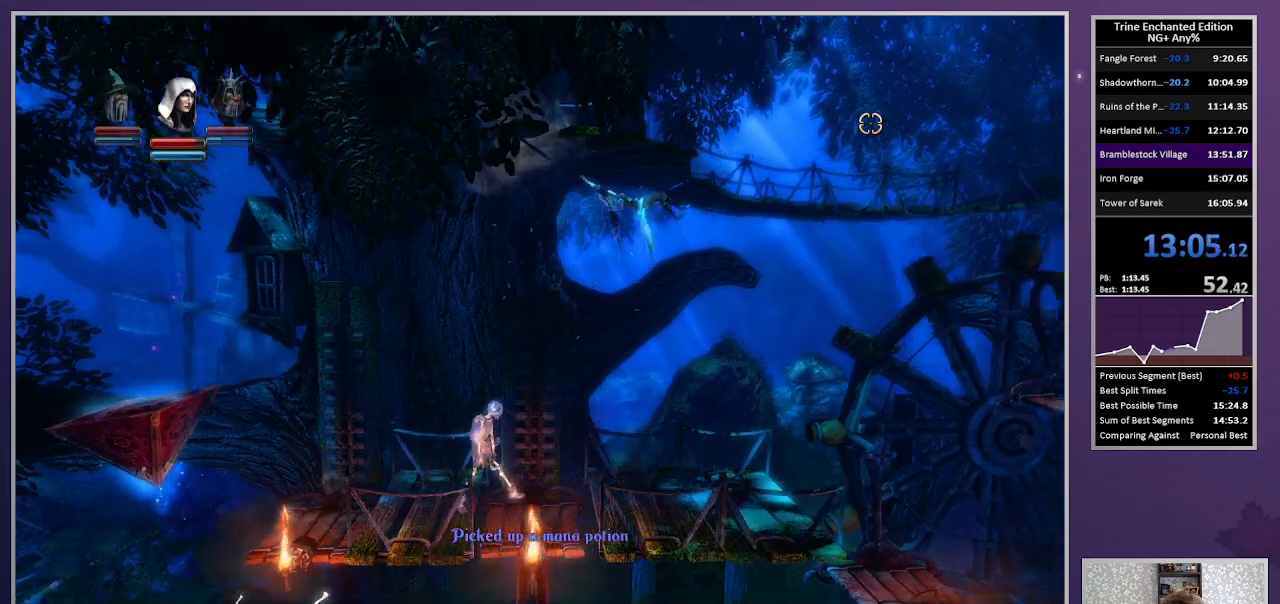
{"keys": ["left"], "mouse": [], "events": [[17, "left", "down"], [200, "space", "down"], [383, "space", "up"], [483, "up", "up"]]}
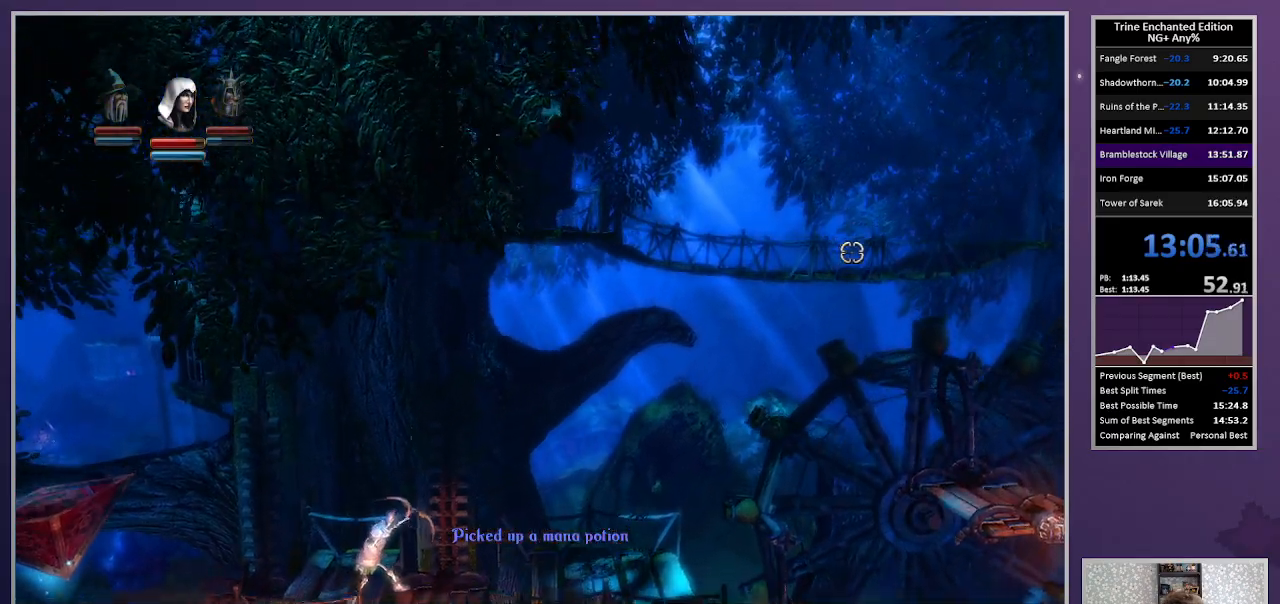
{"keys": [], "mouse": ["left"], "events": [[133, "left", "up"], [133, "right", "down"], [267, "1", "down"], [367, "1", "up"], [400, "mouse_left", "down"], [400, "right", "up"]]}
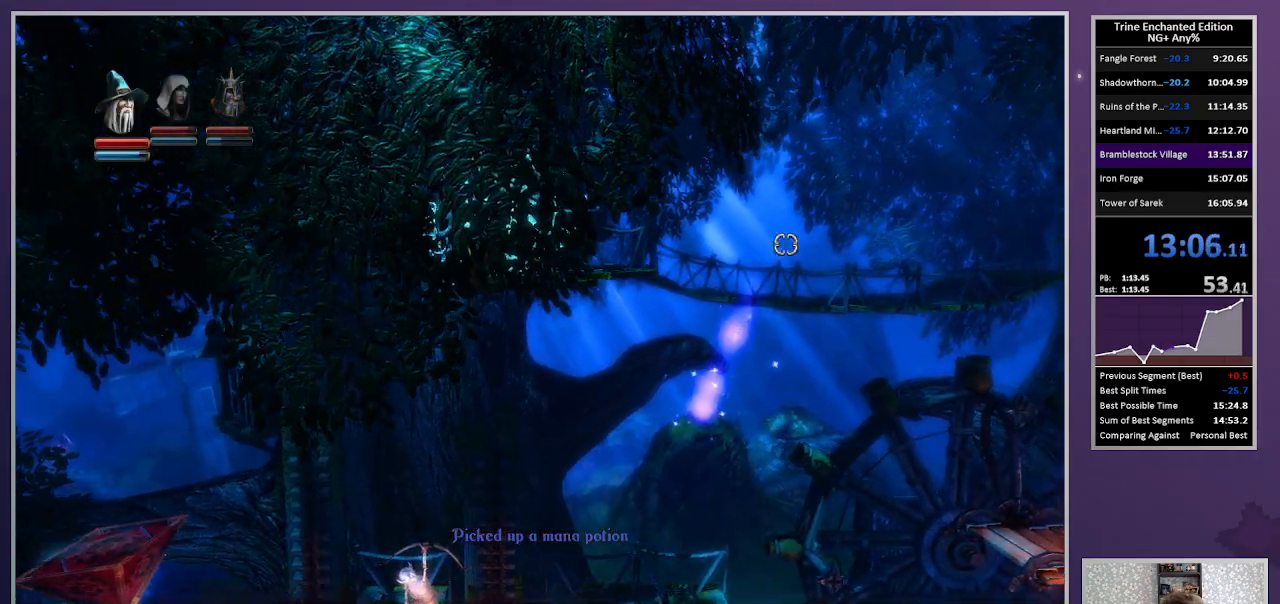
{"keys": [], "mouse": [], "events": [[133, "mouse_left", "up"], [183, "3", "down"], [283, "3", "up"], [333, "space", "down"], [383, "tab", "down"], [433, "space", "up"], [433, "tab", "up"]]}
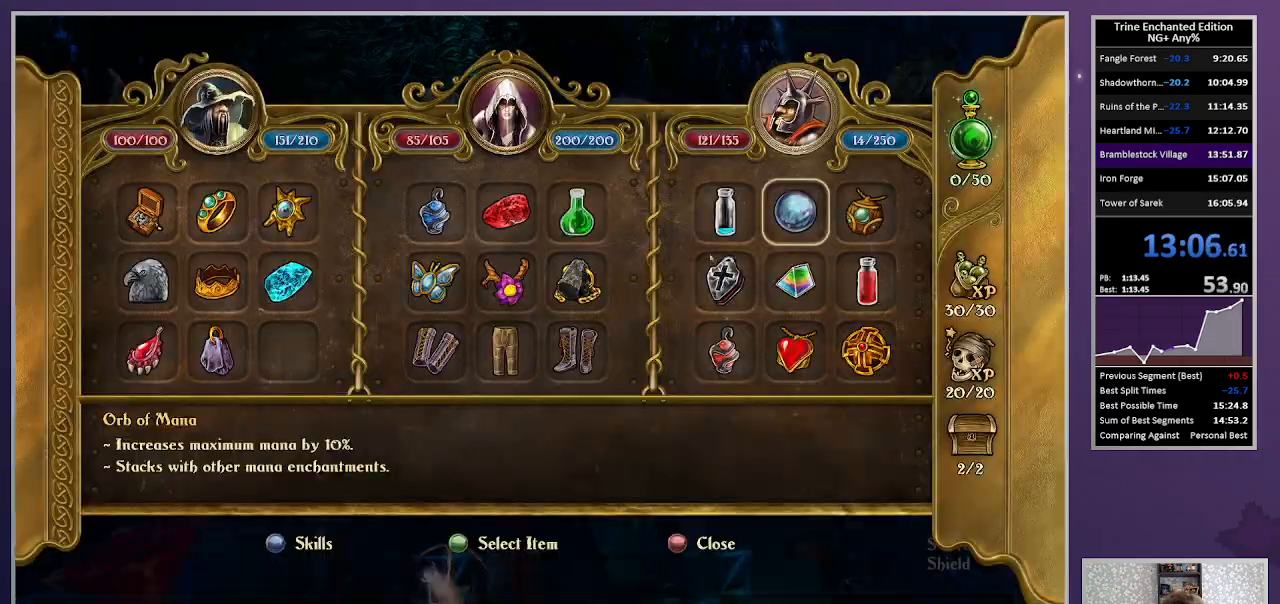
{"keys": [], "mouse": ["left"], "events": [[400, "mouse_left", "down"]]}
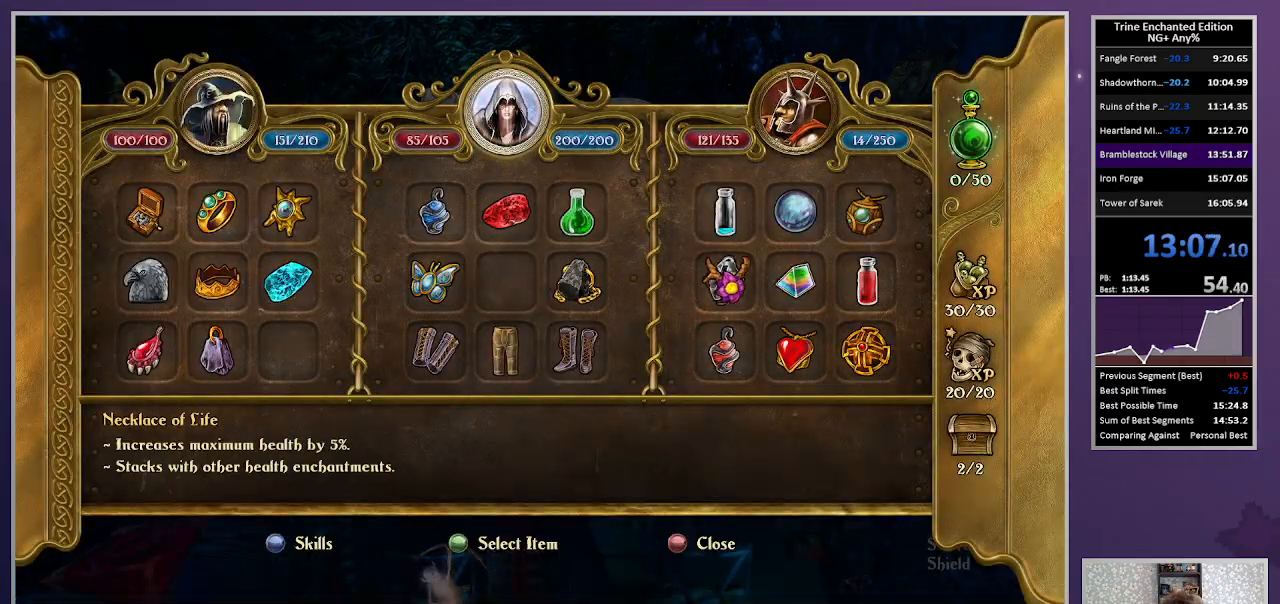
{"keys": [], "mouse": [], "events": [[167, "mouse_left", "up"], [217, "escape", "down"], [317, "escape", "up"]]}